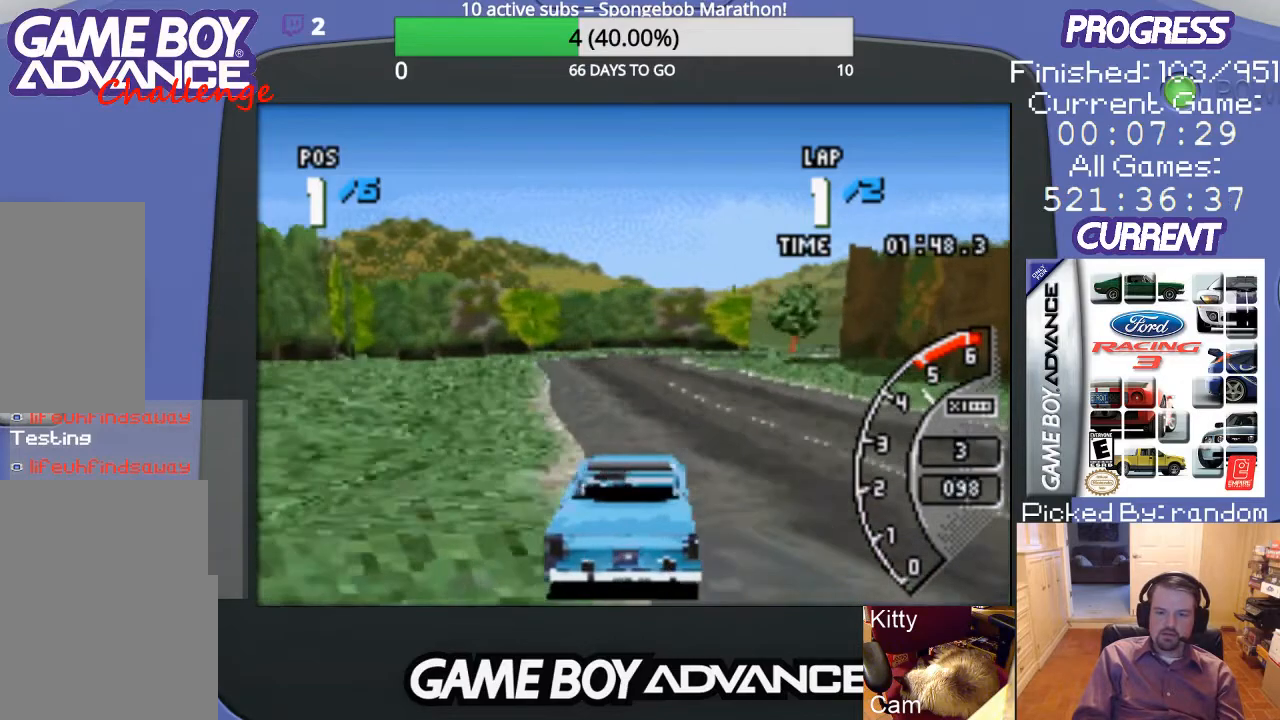
Gameplay with a controller (Nintendo layout); each line is a JSON object with the inputs held at the frame after it. "events" lists button and stick changes between this image and that frame as [ms after this image, input, new state], when the widget could be followed in between. Not read: L3 R3.
{"buttons": ["A"], "events": []}
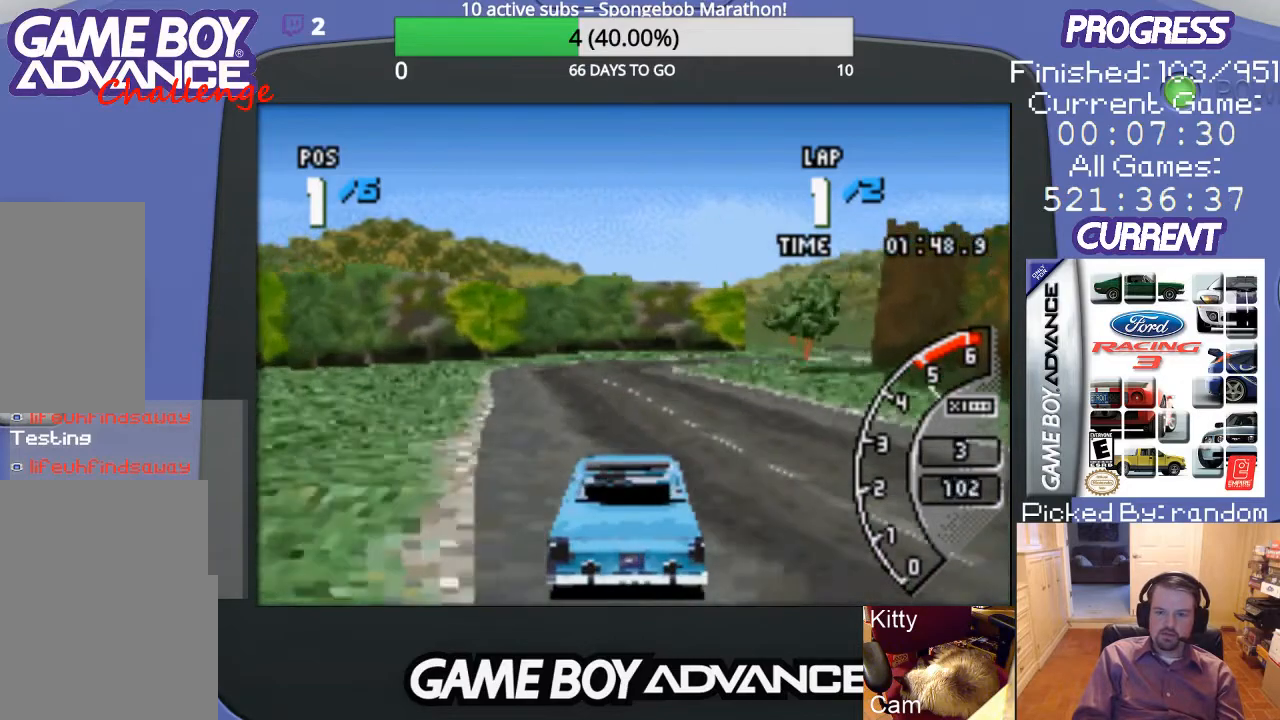
{"buttons": ["A"], "events": []}
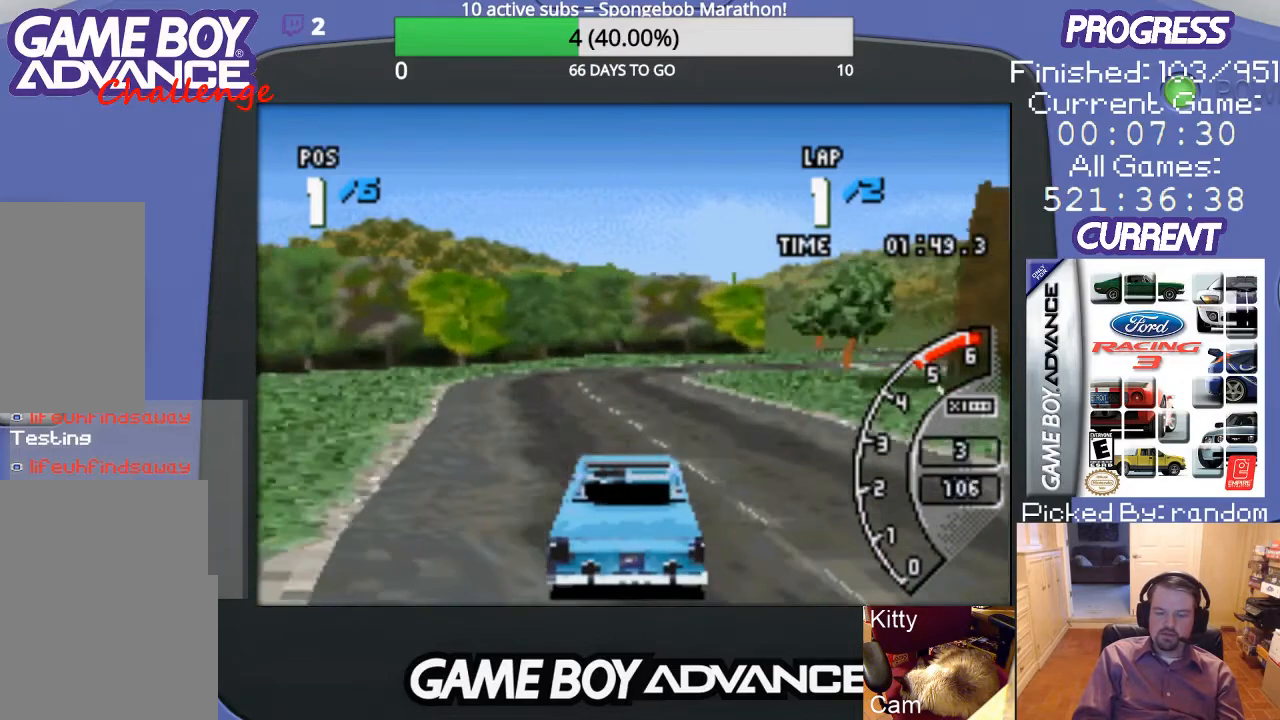
{"buttons": ["A"], "events": []}
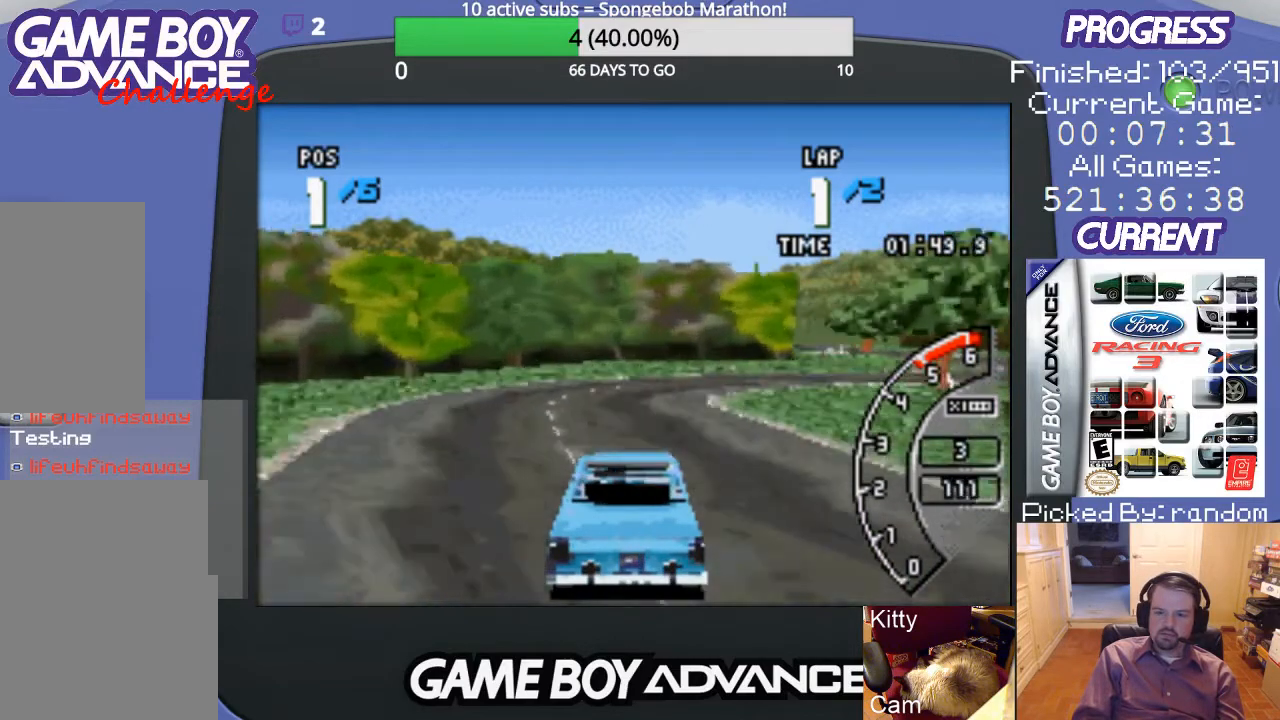
{"buttons": ["DPAD_RIGHT"], "events": [[167, "DPAD_RIGHT", "down"], [367, "A", "up"]]}
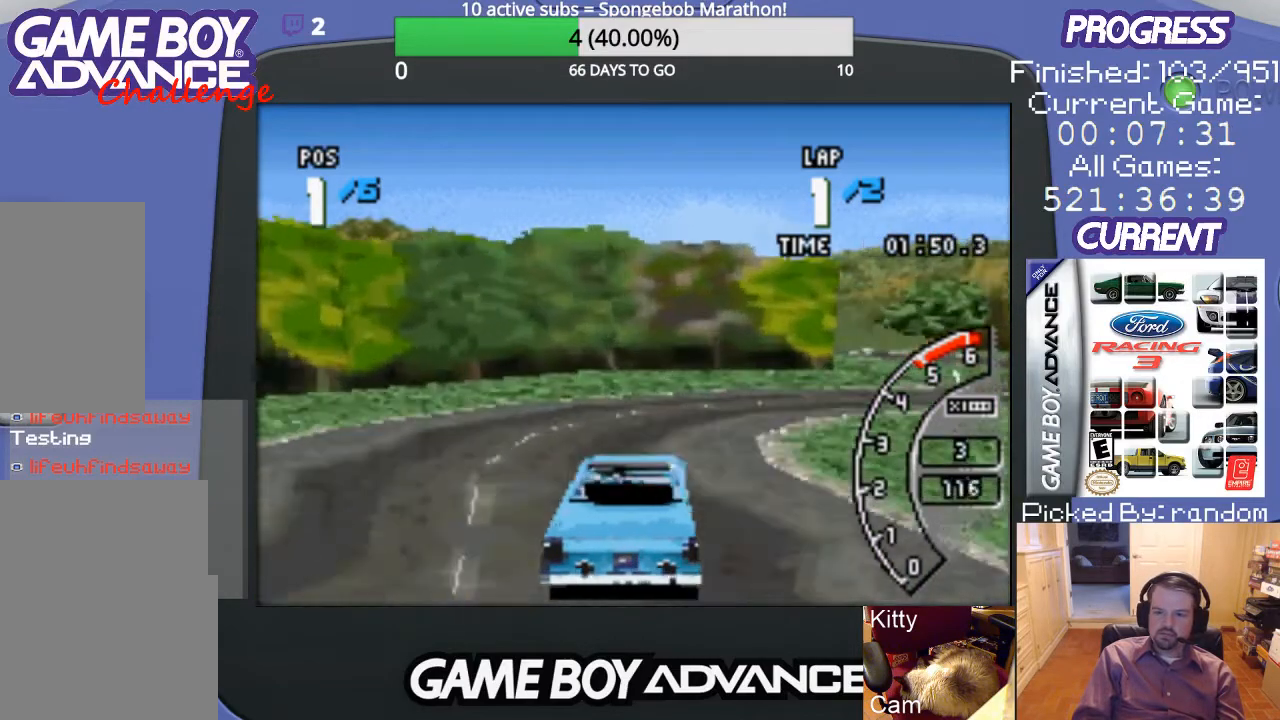
{"buttons": ["A", "DPAD_RIGHT"], "events": [[400, "A", "down"]]}
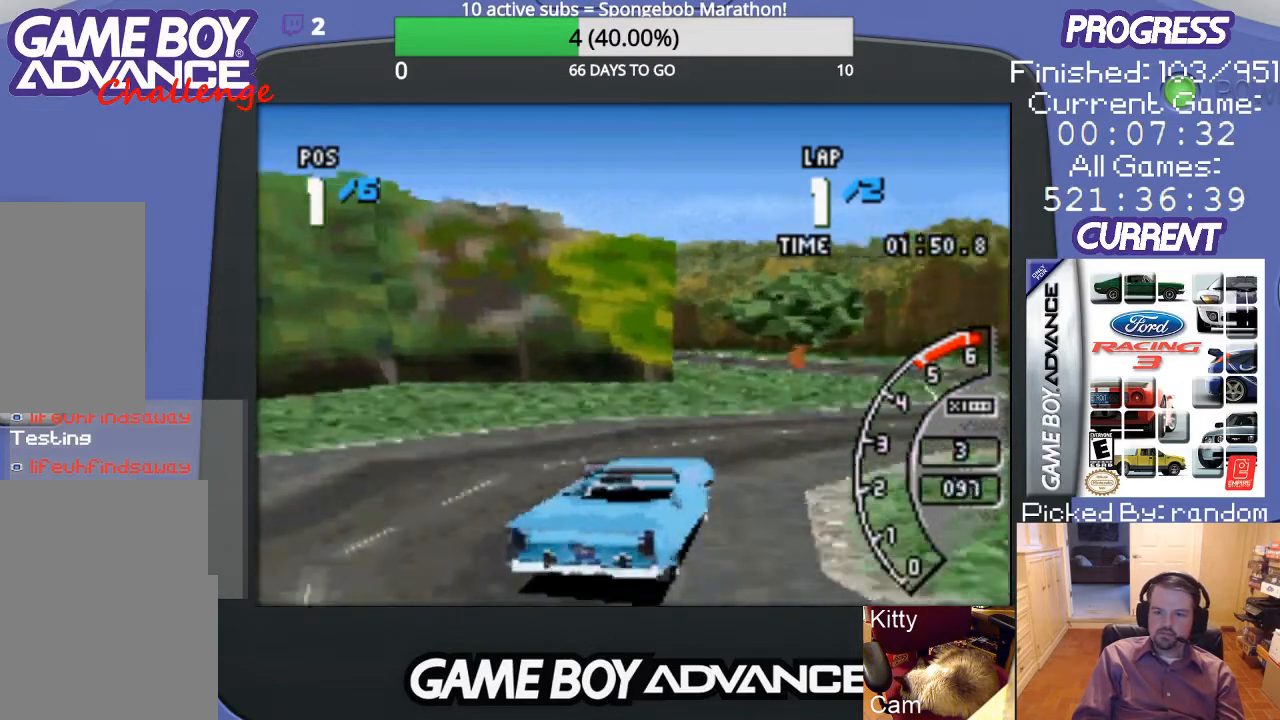
{"buttons": ["A", "DPAD_RIGHT"], "events": []}
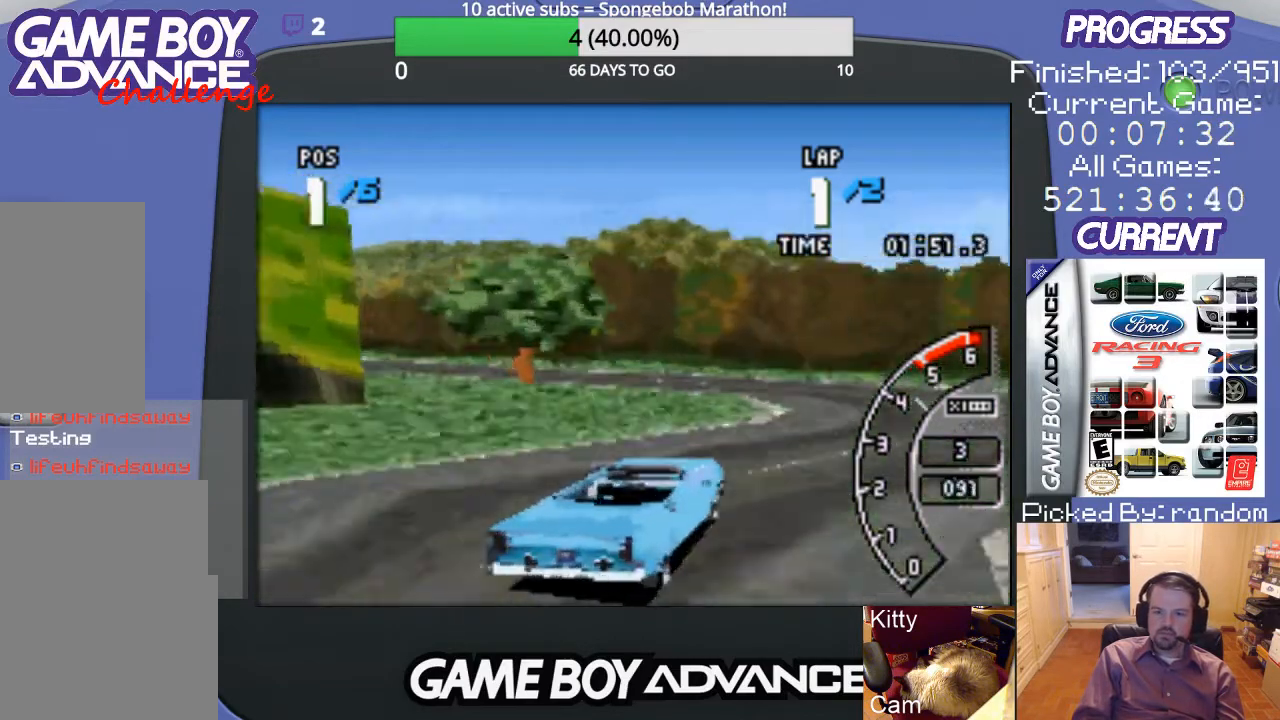
{"buttons": ["DPAD_LEFT"], "events": [[100, "DPAD_RIGHT", "up"], [267, "A", "up"], [267, "DPAD_LEFT", "down"]]}
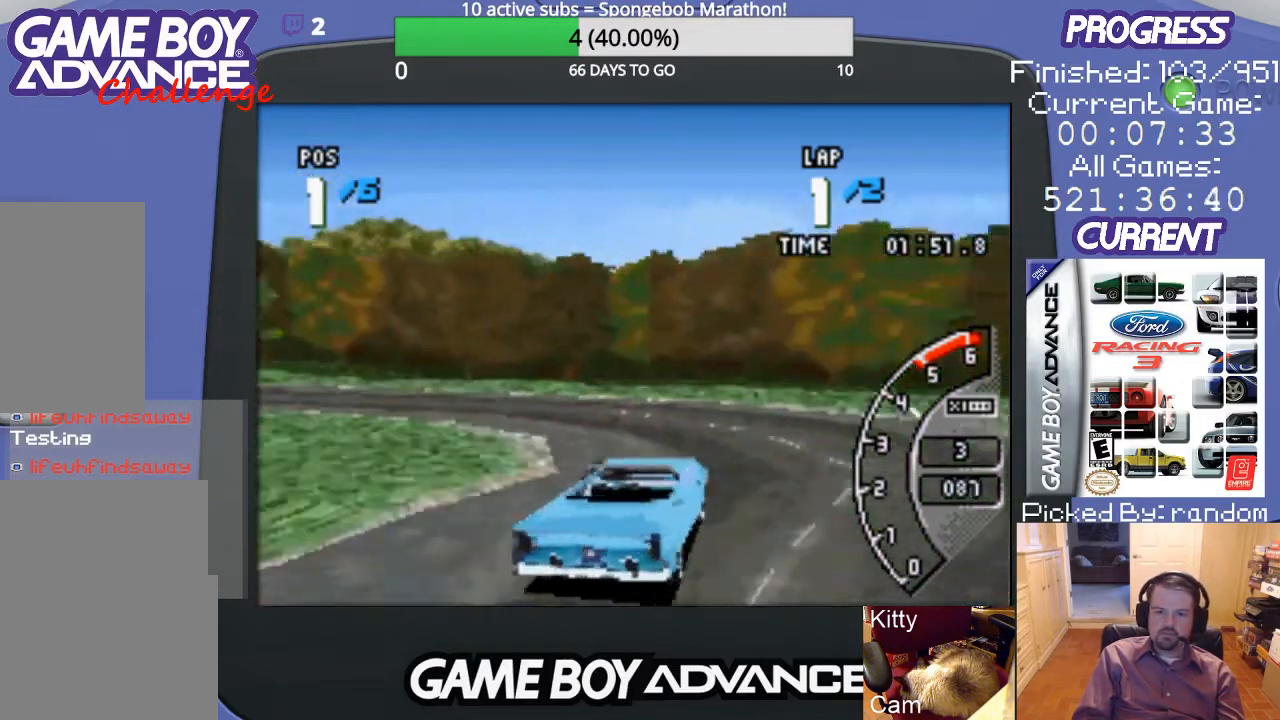
{"buttons": ["DPAD_LEFT"], "events": []}
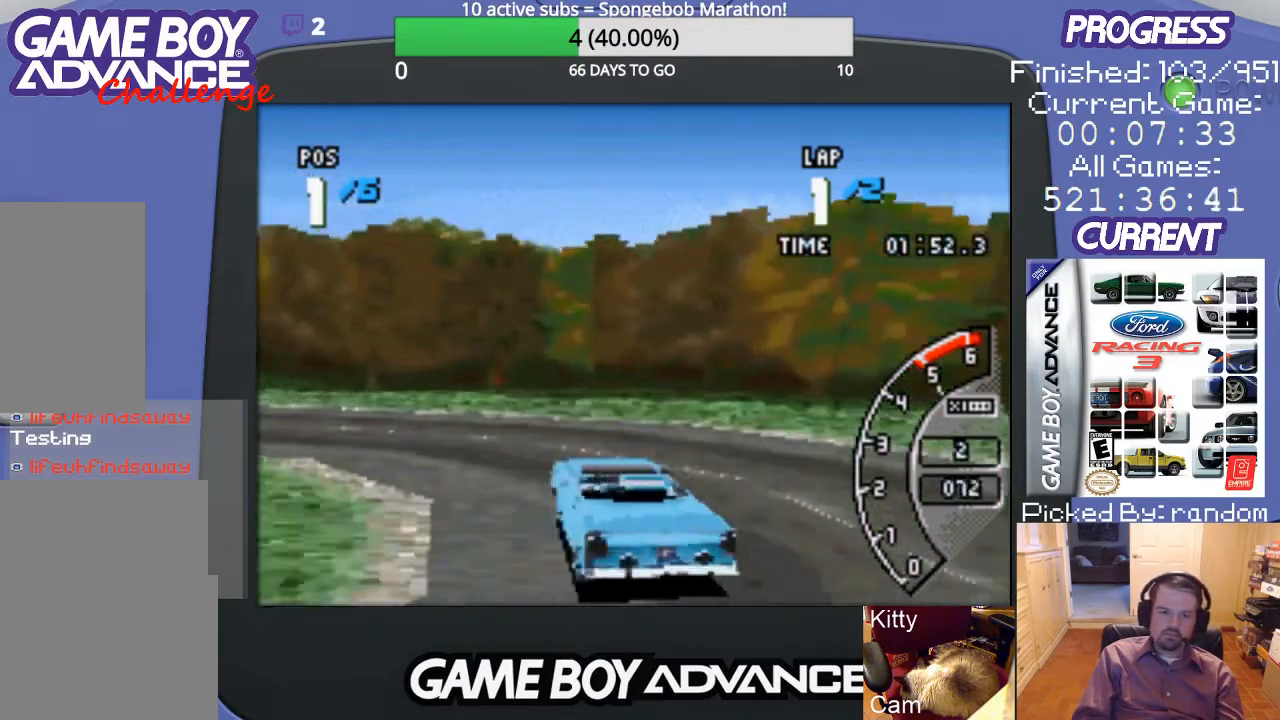
{"buttons": ["A", "DPAD_LEFT"], "events": [[67, "A", "down"]]}
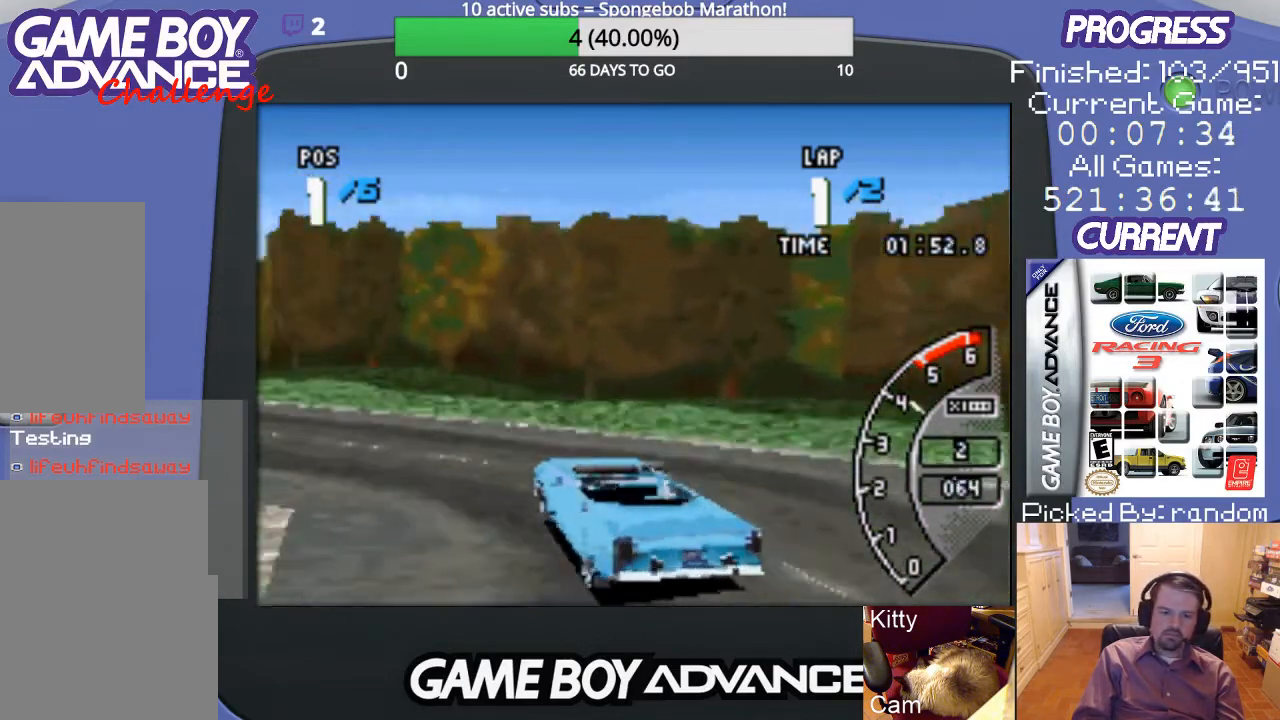
{"buttons": ["A", "DPAD_LEFT"], "events": []}
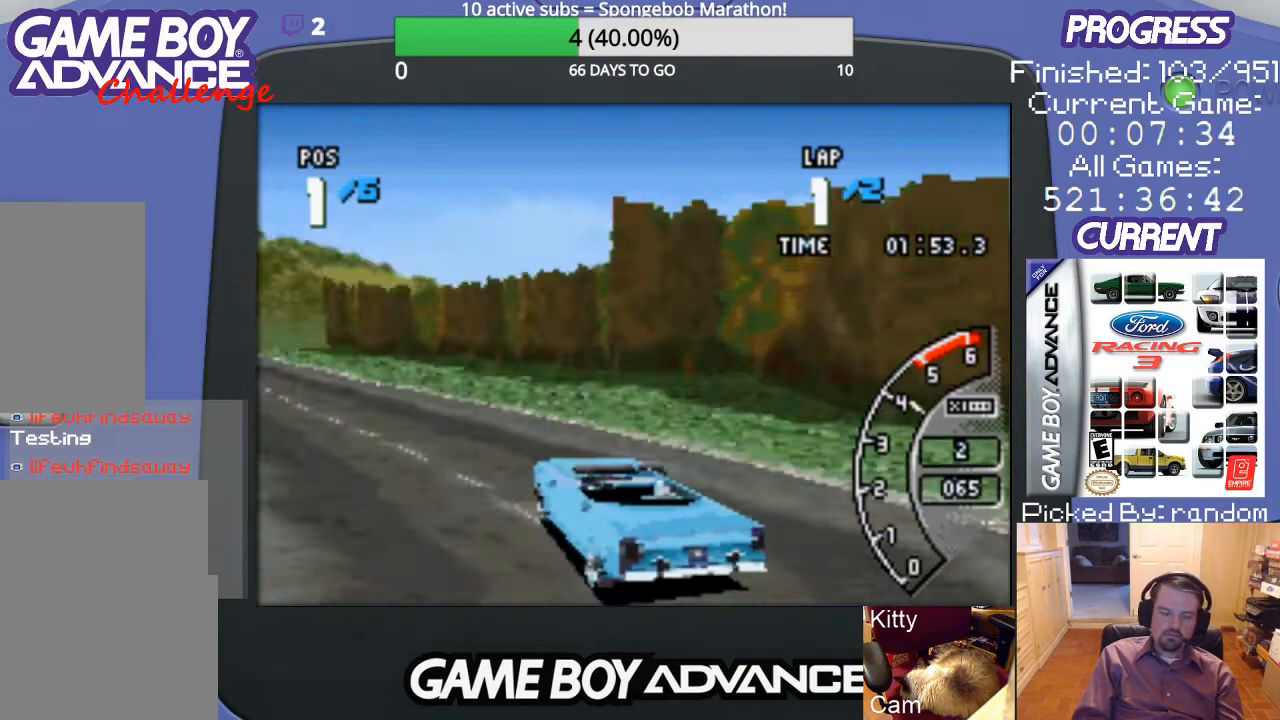
{"buttons": ["A"], "events": [[33, "DPAD_LEFT", "up"]]}
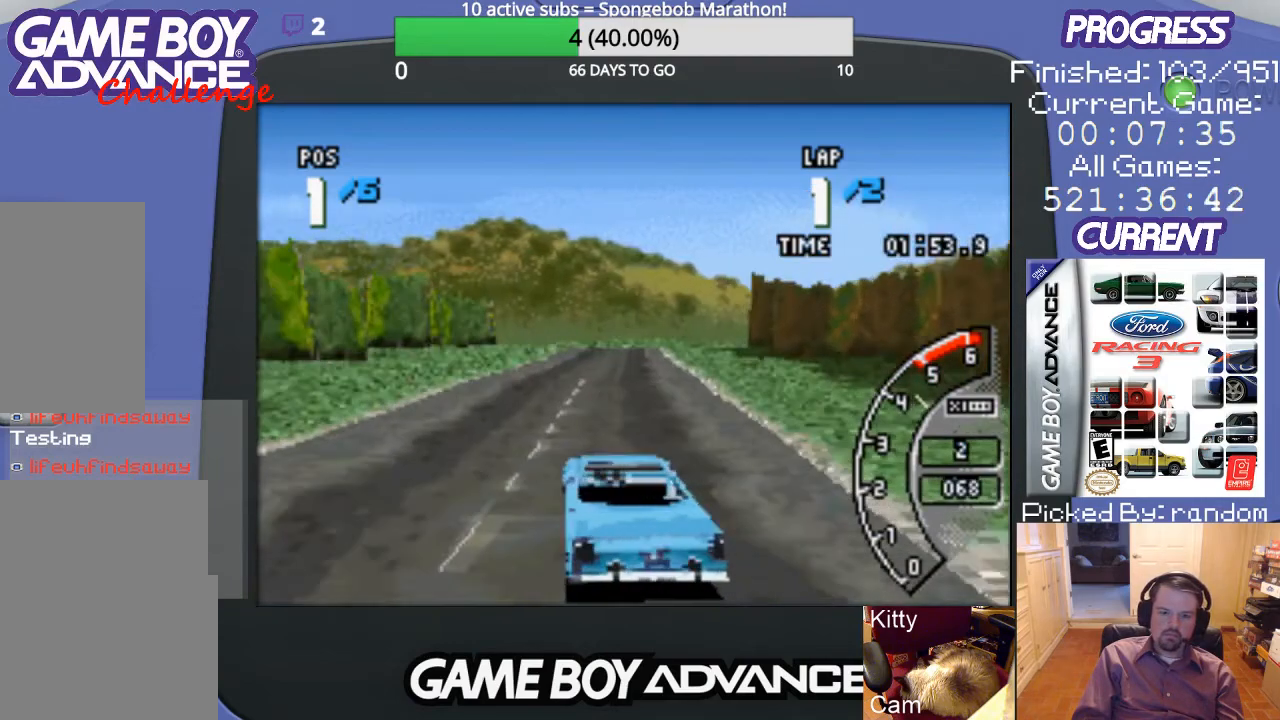
{"buttons": ["A"], "events": [[333, "DPAD_RIGHT", "down"], [500, "DPAD_RIGHT", "up"]]}
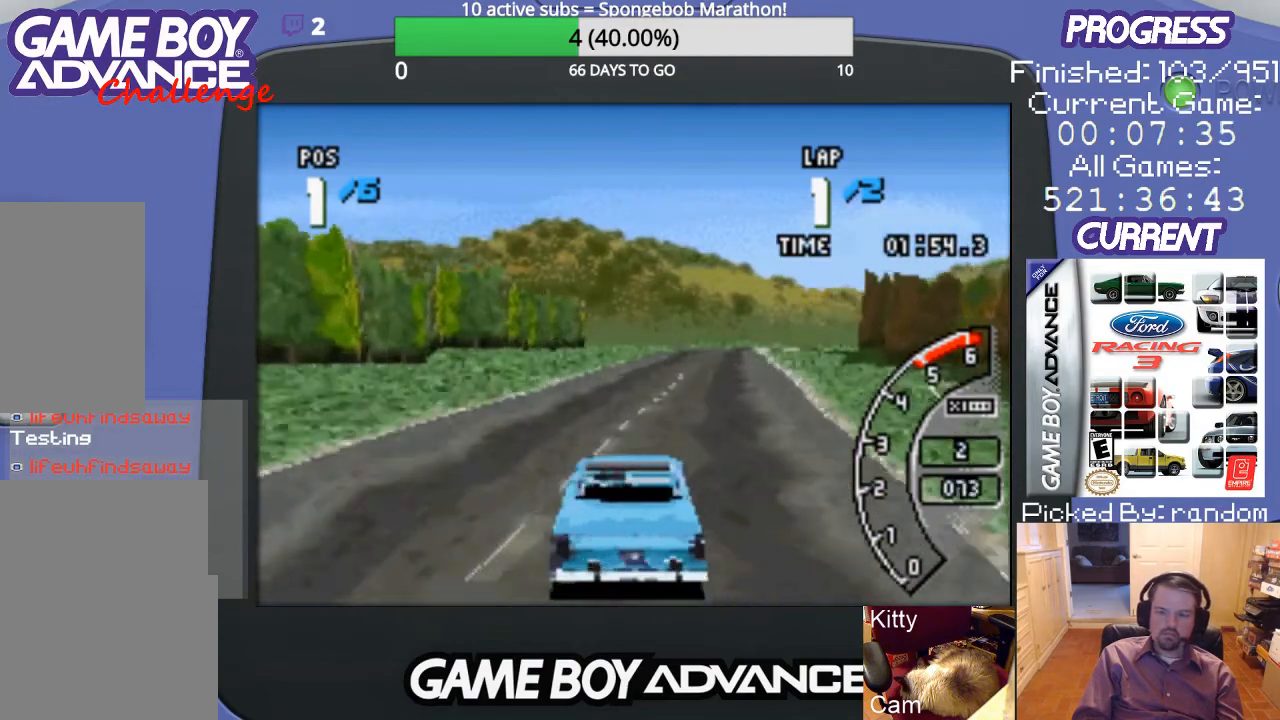
{"buttons": ["A", "DPAD_RIGHT"], "events": [[500, "DPAD_RIGHT", "down"]]}
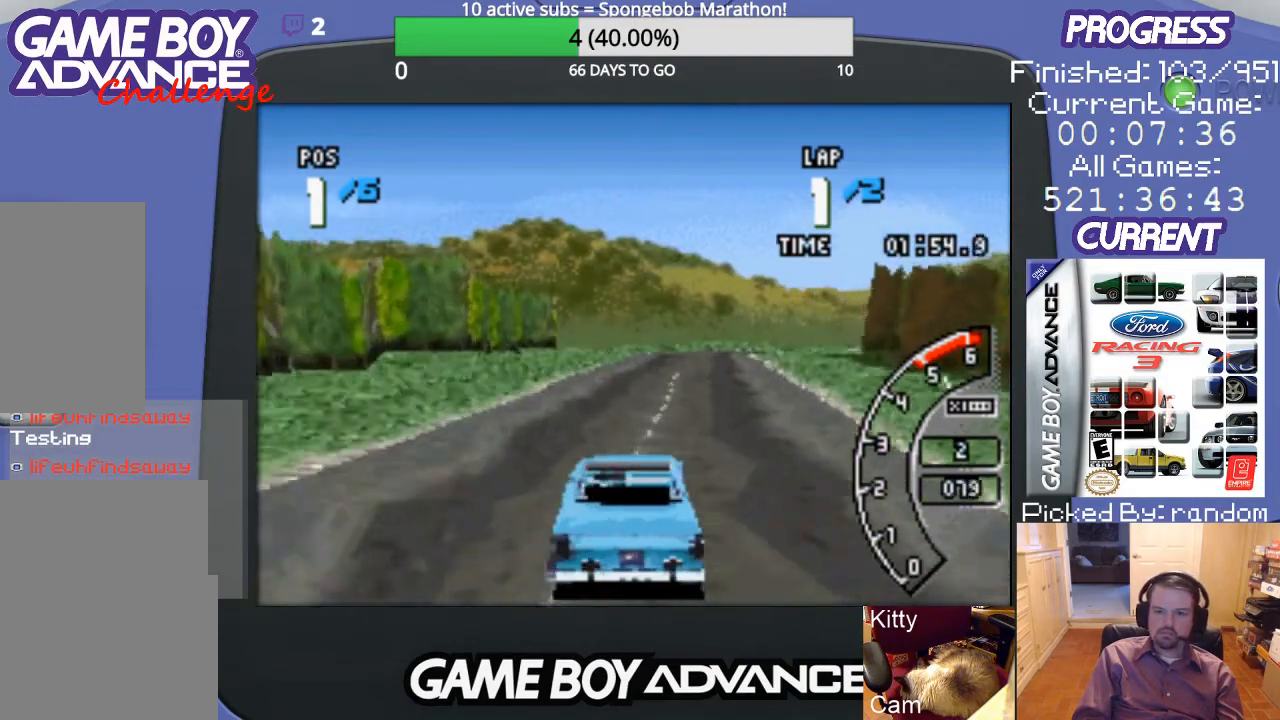
{"buttons": ["A"], "events": [[133, "DPAD_RIGHT", "up"]]}
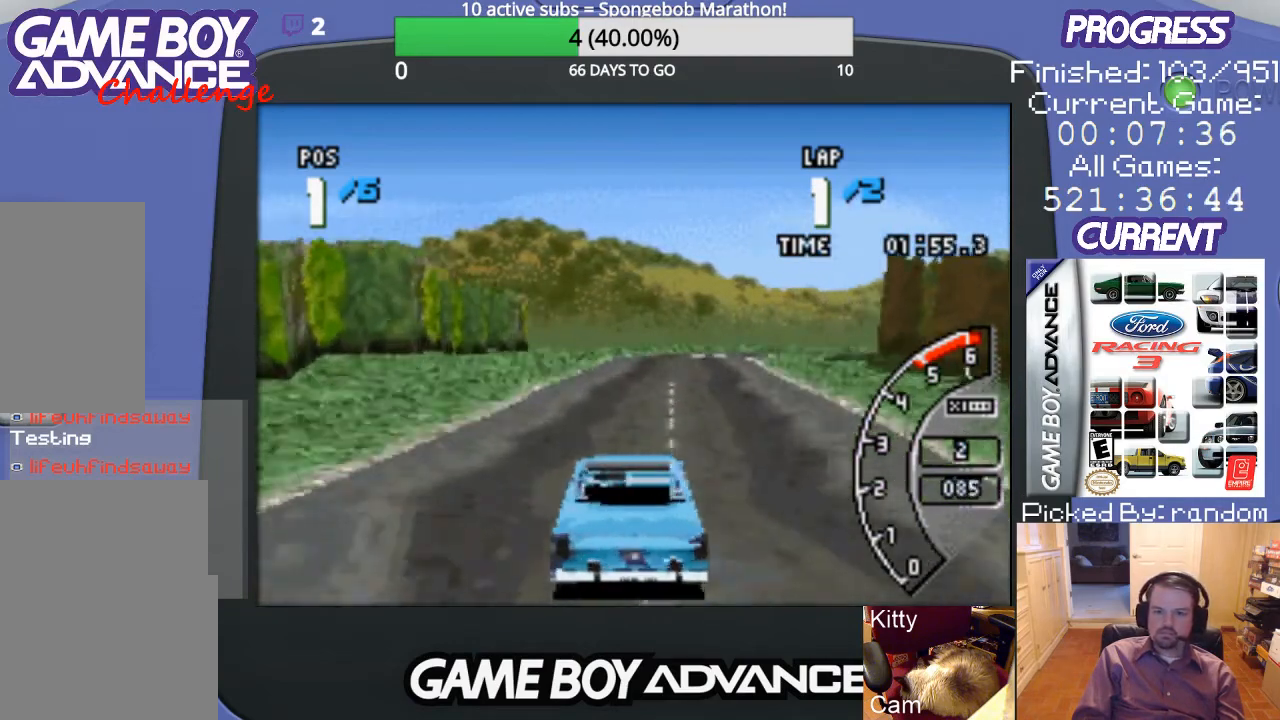
{"buttons": ["A"], "events": [[67, "DPAD_RIGHT", "down"], [267, "DPAD_RIGHT", "up"]]}
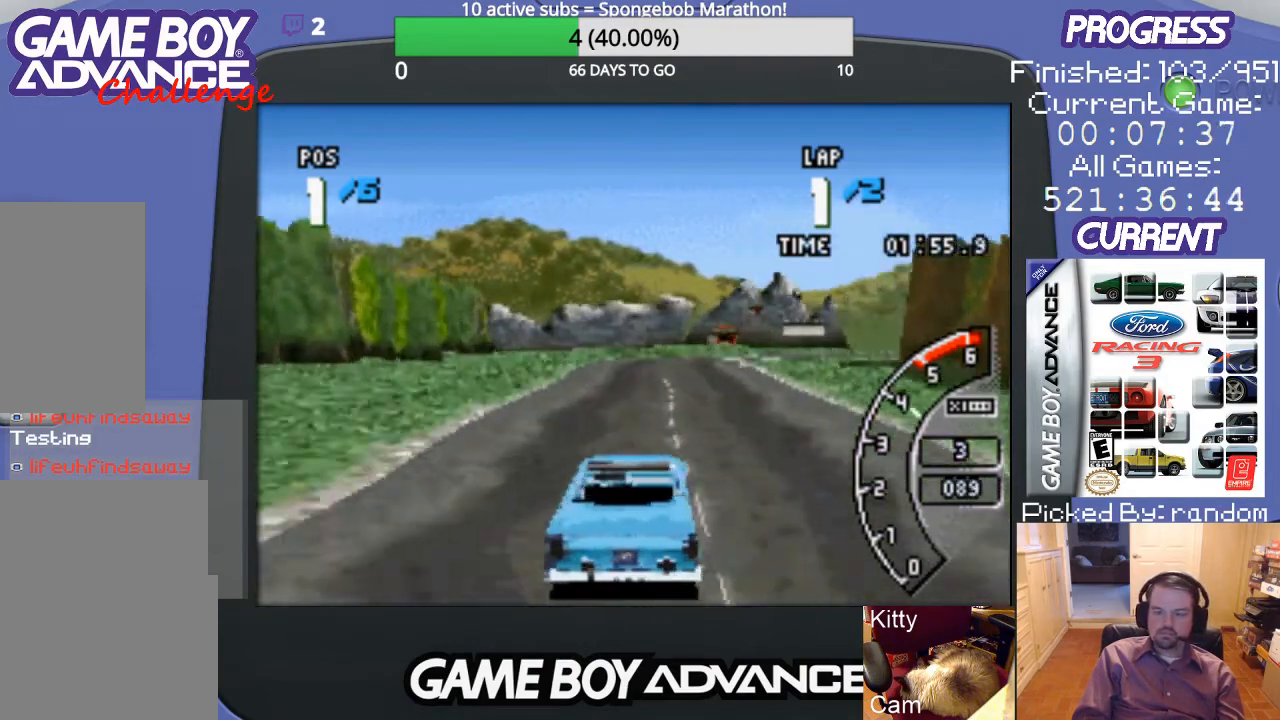
{"buttons": ["A"], "events": []}
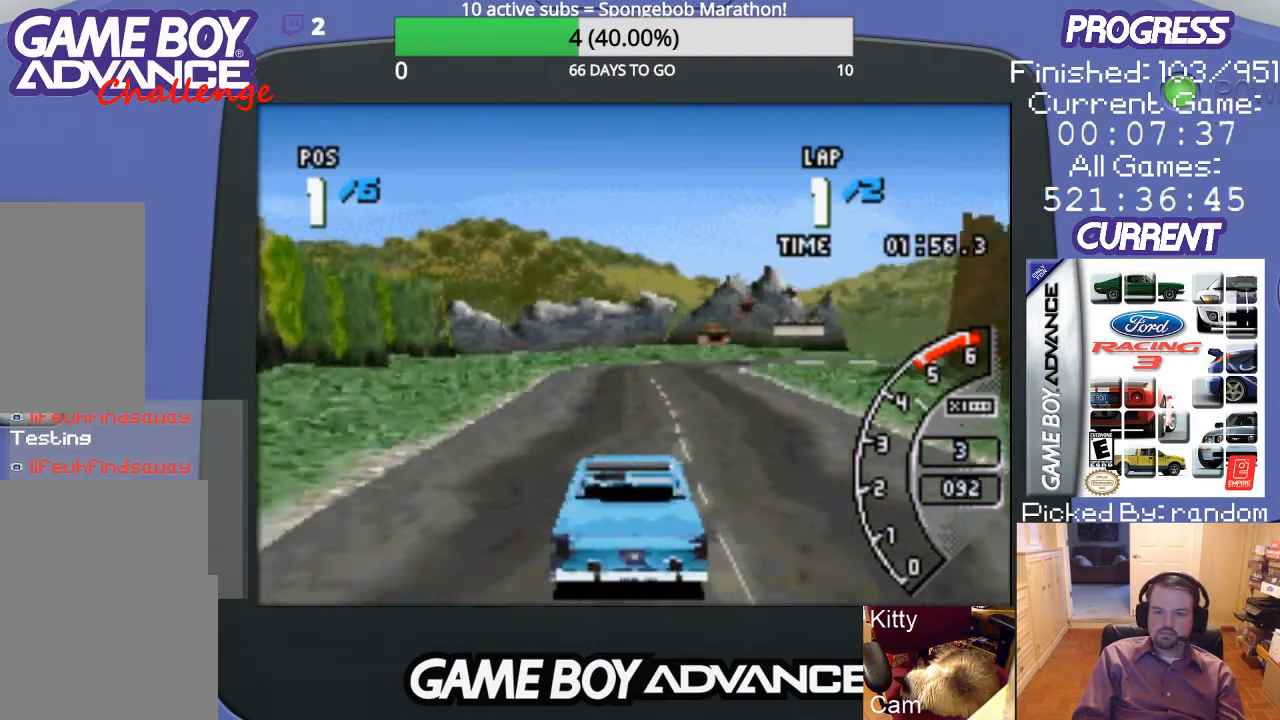
{"buttons": ["A"], "events": []}
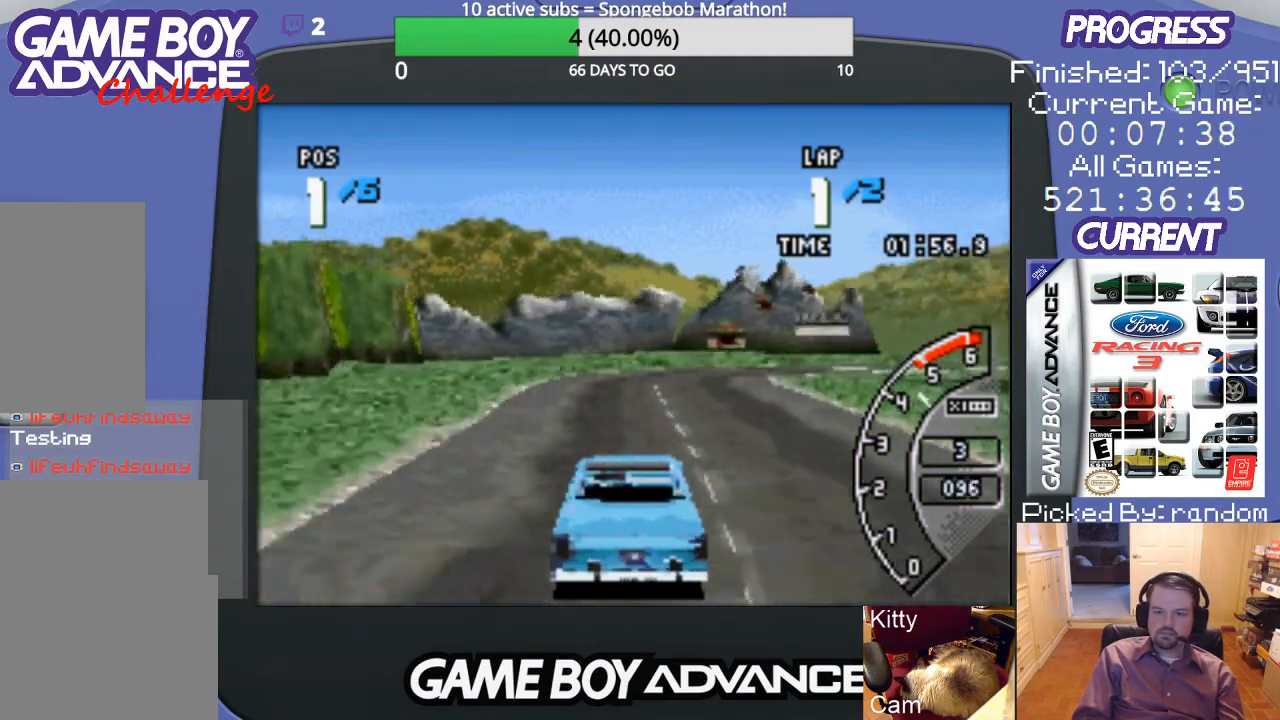
{"buttons": ["A", "DPAD_RIGHT"], "events": [[367, "DPAD_RIGHT", "down"]]}
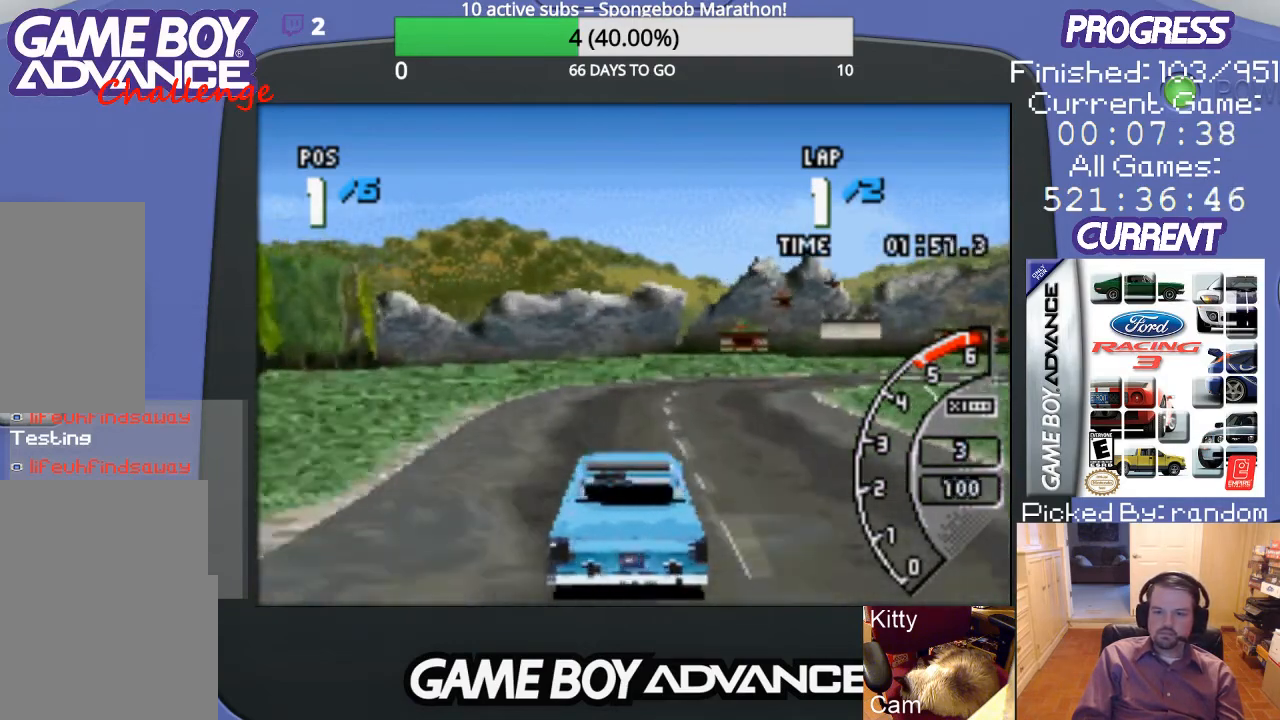
{"buttons": ["A", "DPAD_RIGHT"], "events": []}
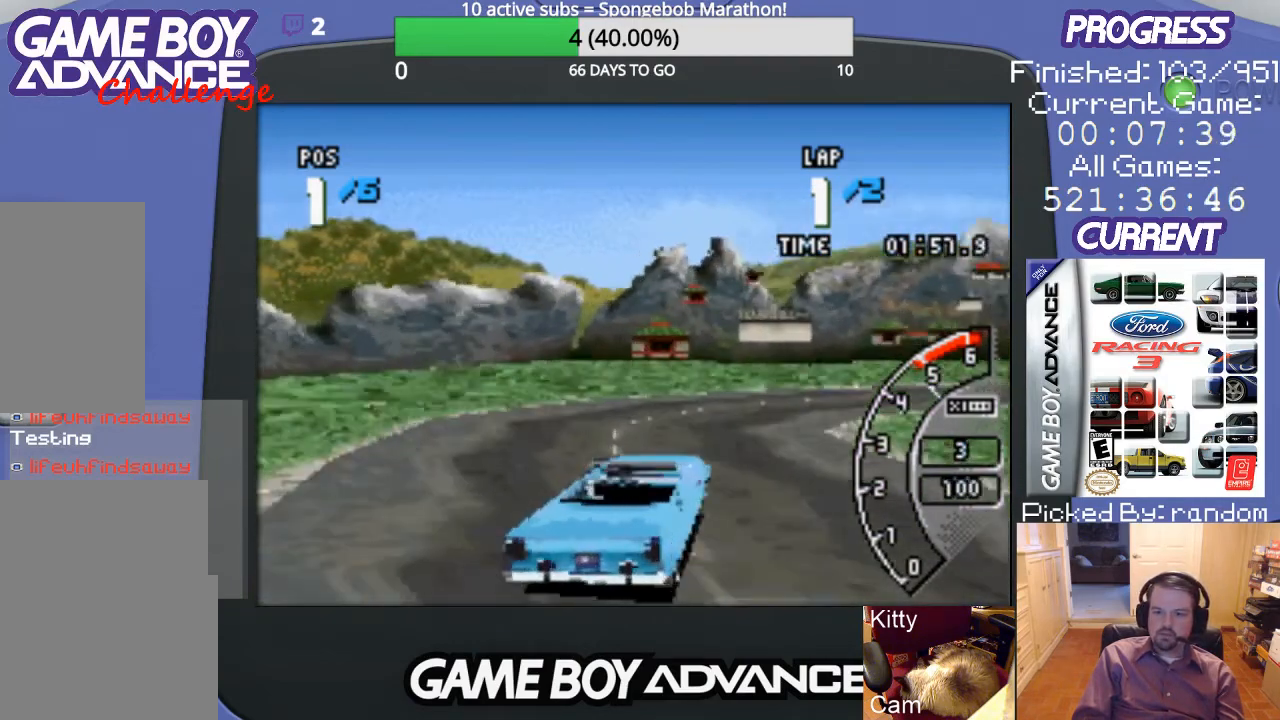
{"buttons": ["A", "DPAD_RIGHT"], "events": [[133, "DPAD_RIGHT", "up"], [267, "DPAD_RIGHT", "down"]]}
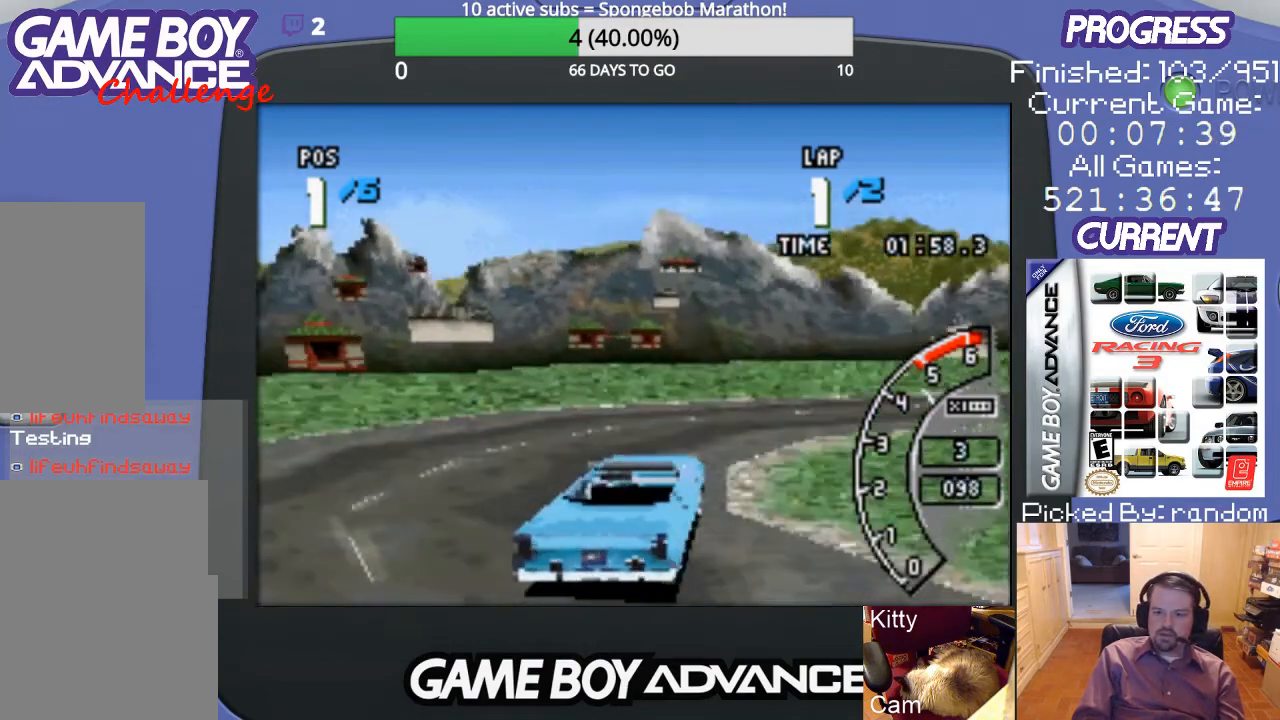
{"buttons": ["DPAD_RIGHT"], "events": [[33, "A", "up"]]}
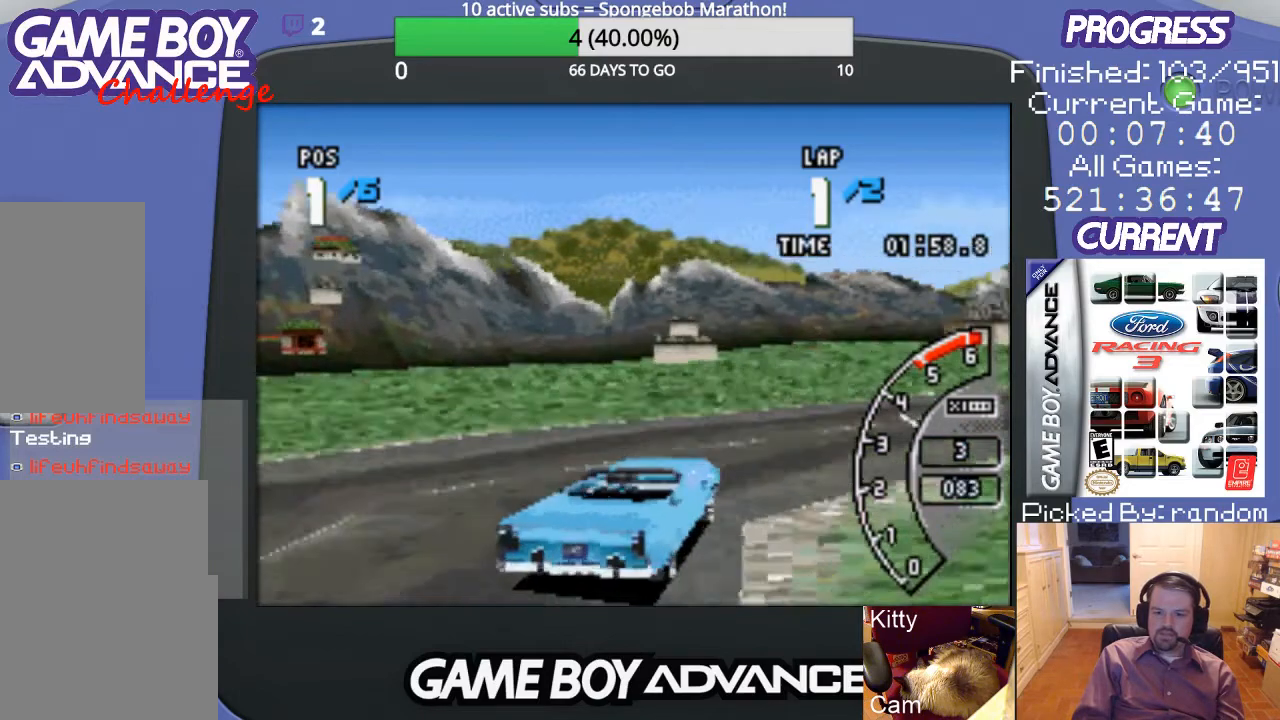
{"buttons": ["A"], "events": [[100, "A", "down"], [400, "DPAD_RIGHT", "up"]]}
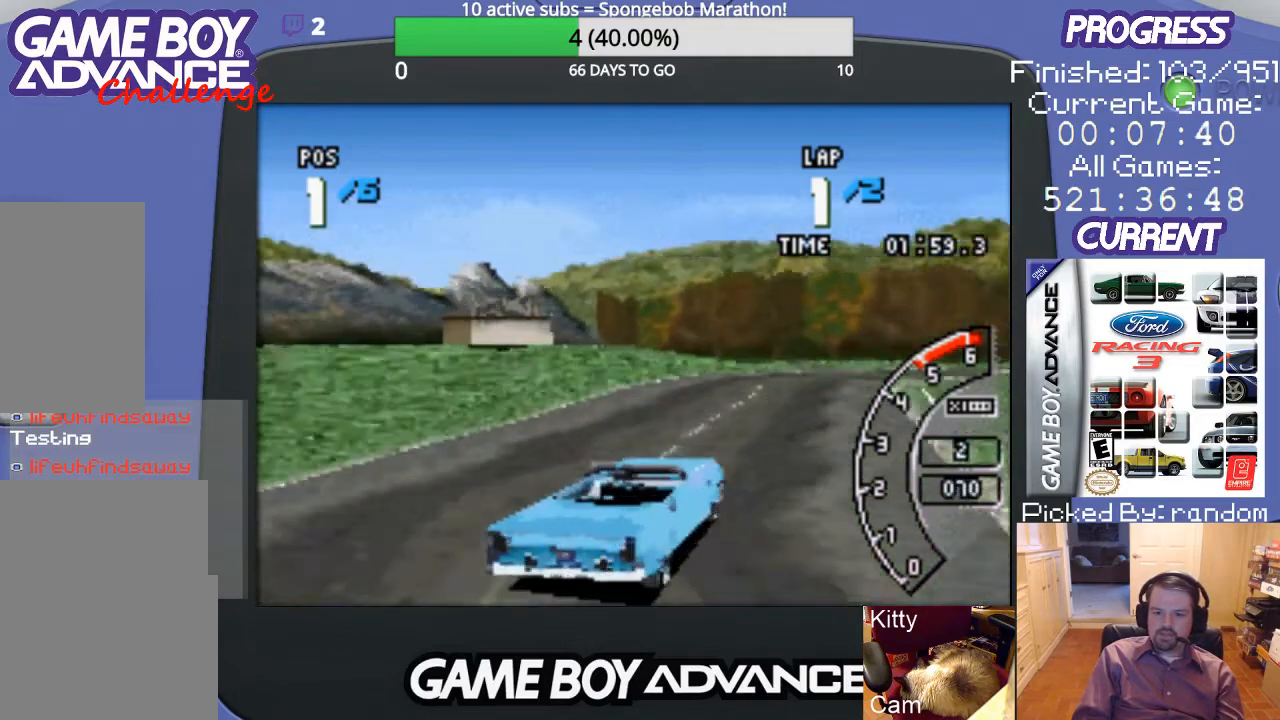
{"buttons": ["A"], "events": [[100, "DPAD_LEFT", "down"], [300, "DPAD_LEFT", "up"]]}
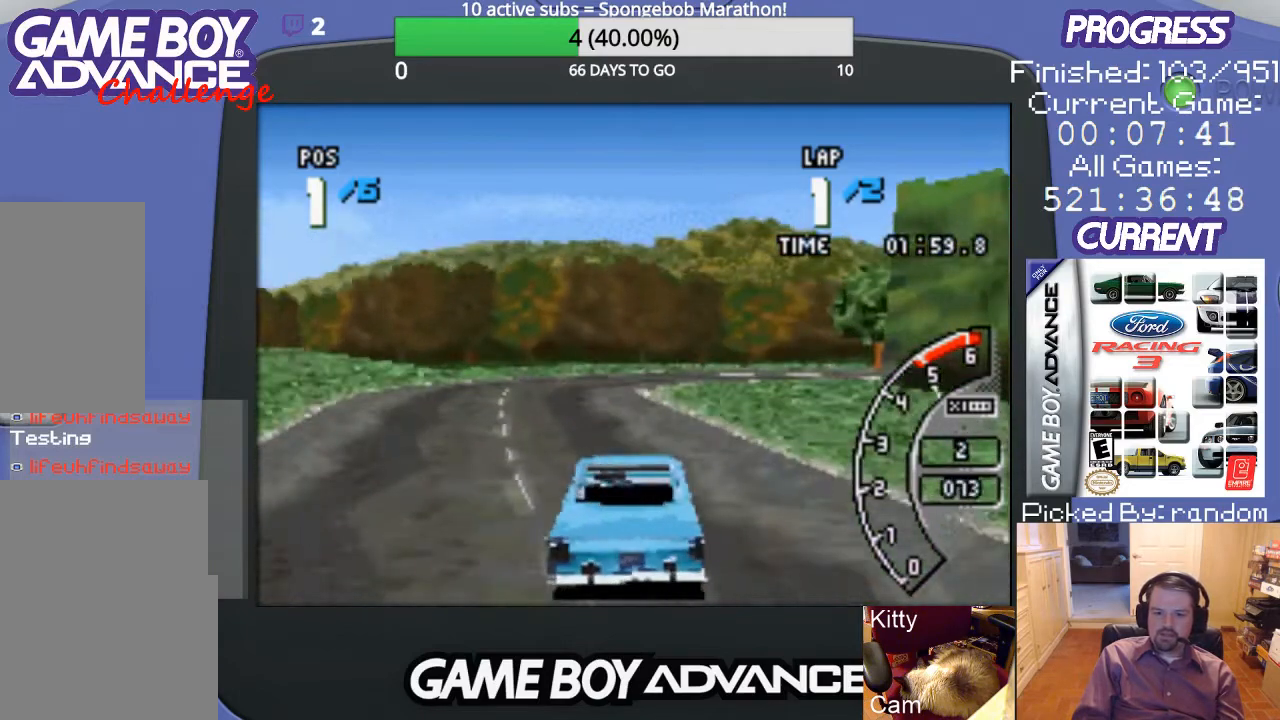
{"buttons": ["A"], "events": []}
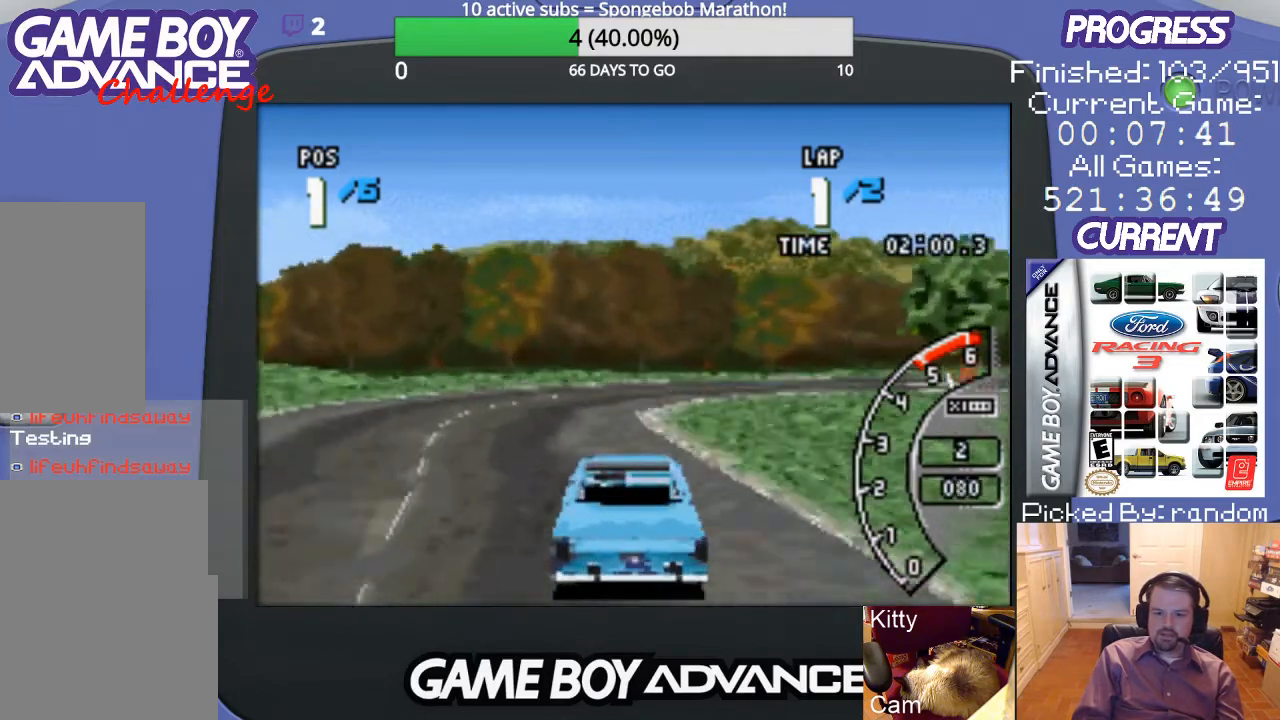
{"buttons": ["DPAD_RIGHT"], "events": [[133, "DPAD_RIGHT", "down"], [400, "A", "up"]]}
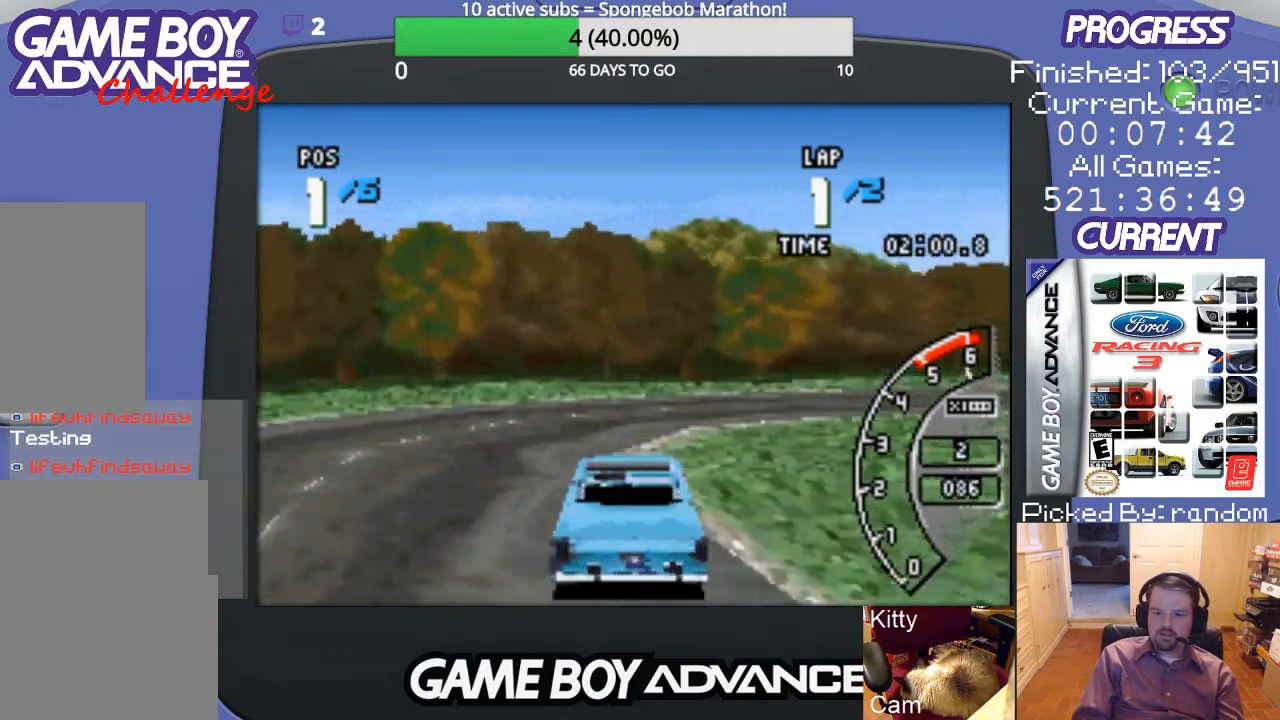
{"buttons": ["A", "DPAD_RIGHT"], "events": [[100, "A", "down"]]}
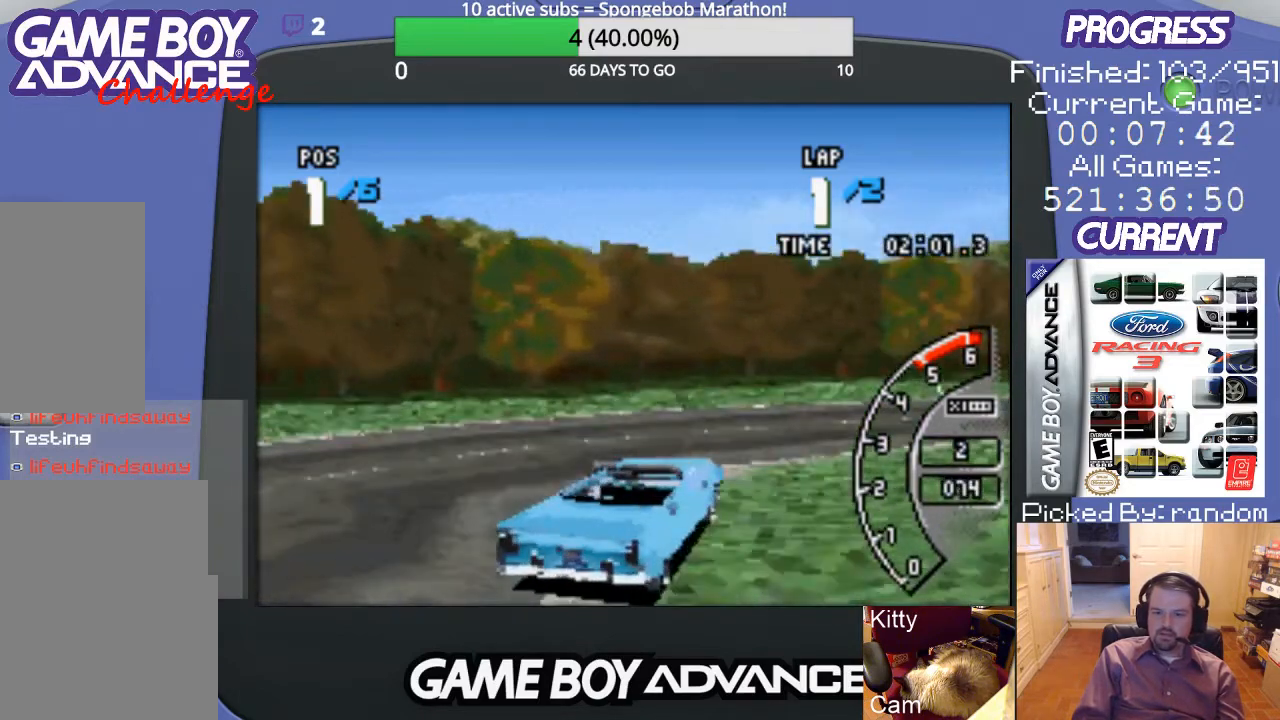
{"buttons": ["A", "DPAD_RIGHT"], "events": []}
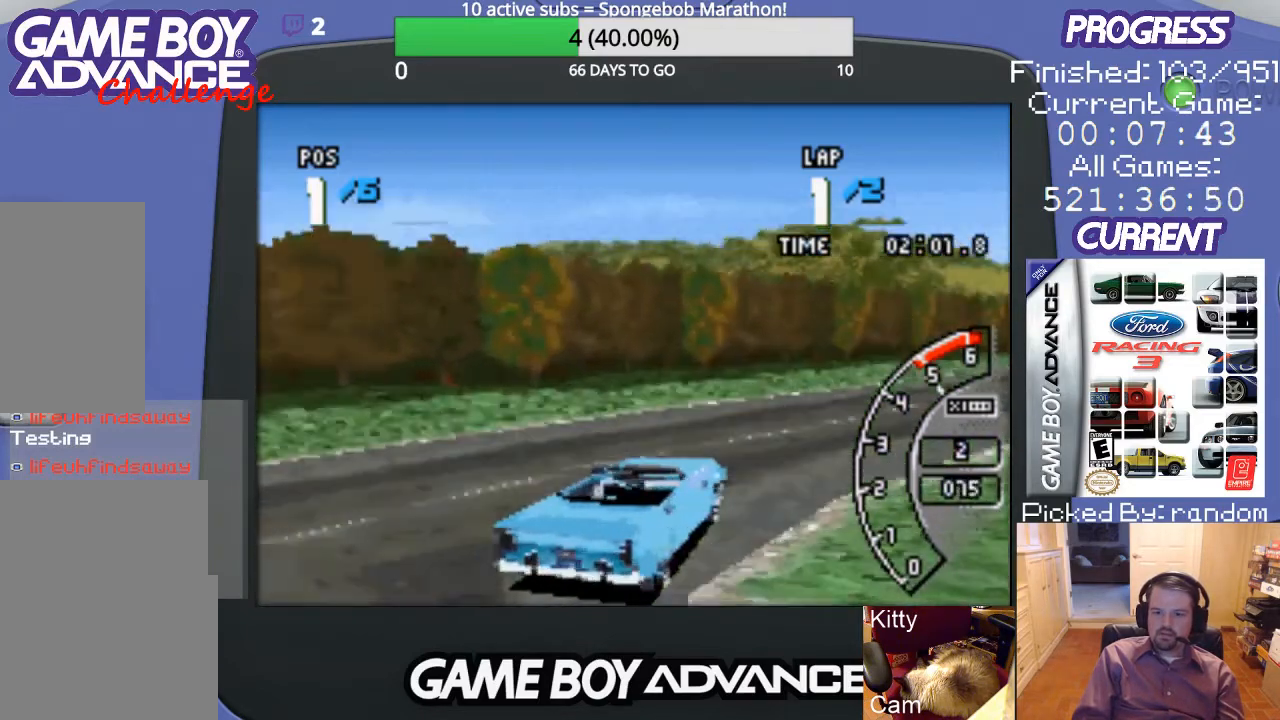
{"buttons": ["A"], "events": [[167, "DPAD_RIGHT", "up"]]}
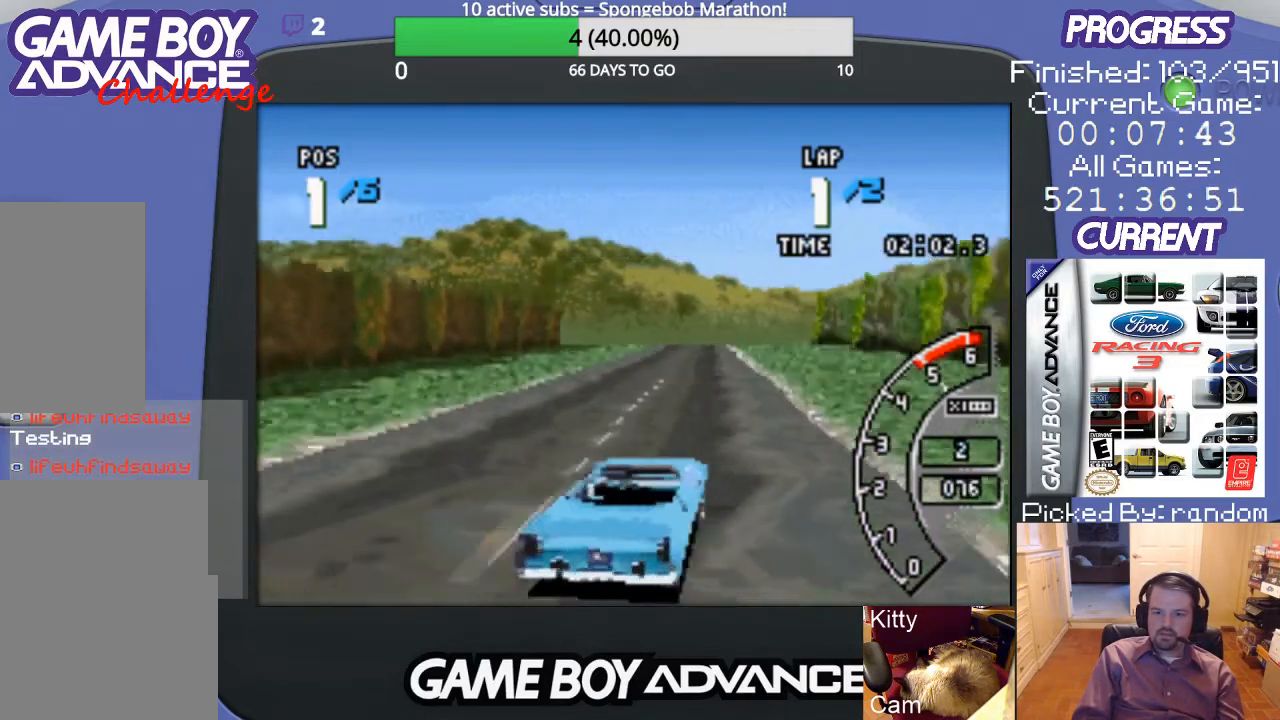
{"buttons": ["A"], "events": [[67, "DPAD_LEFT", "down"], [267, "DPAD_LEFT", "up"]]}
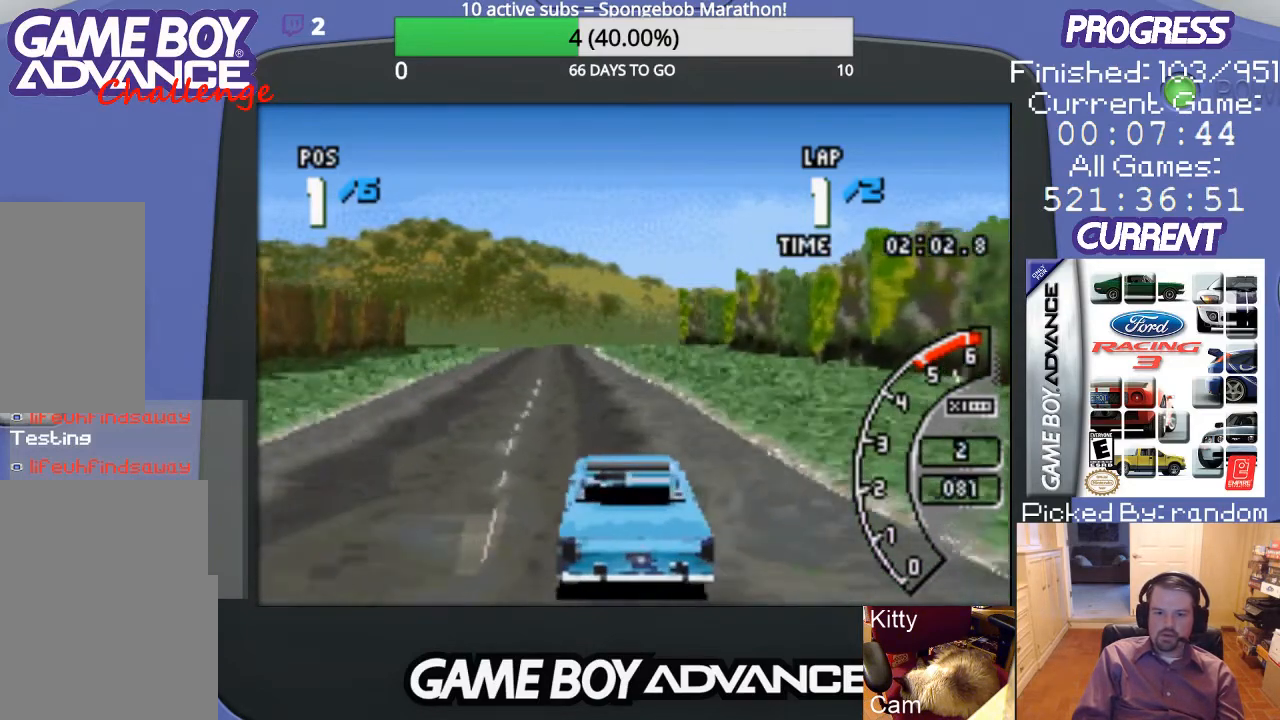
{"buttons": ["A"], "events": [[300, "DPAD_LEFT", "down"], [467, "DPAD_LEFT", "up"]]}